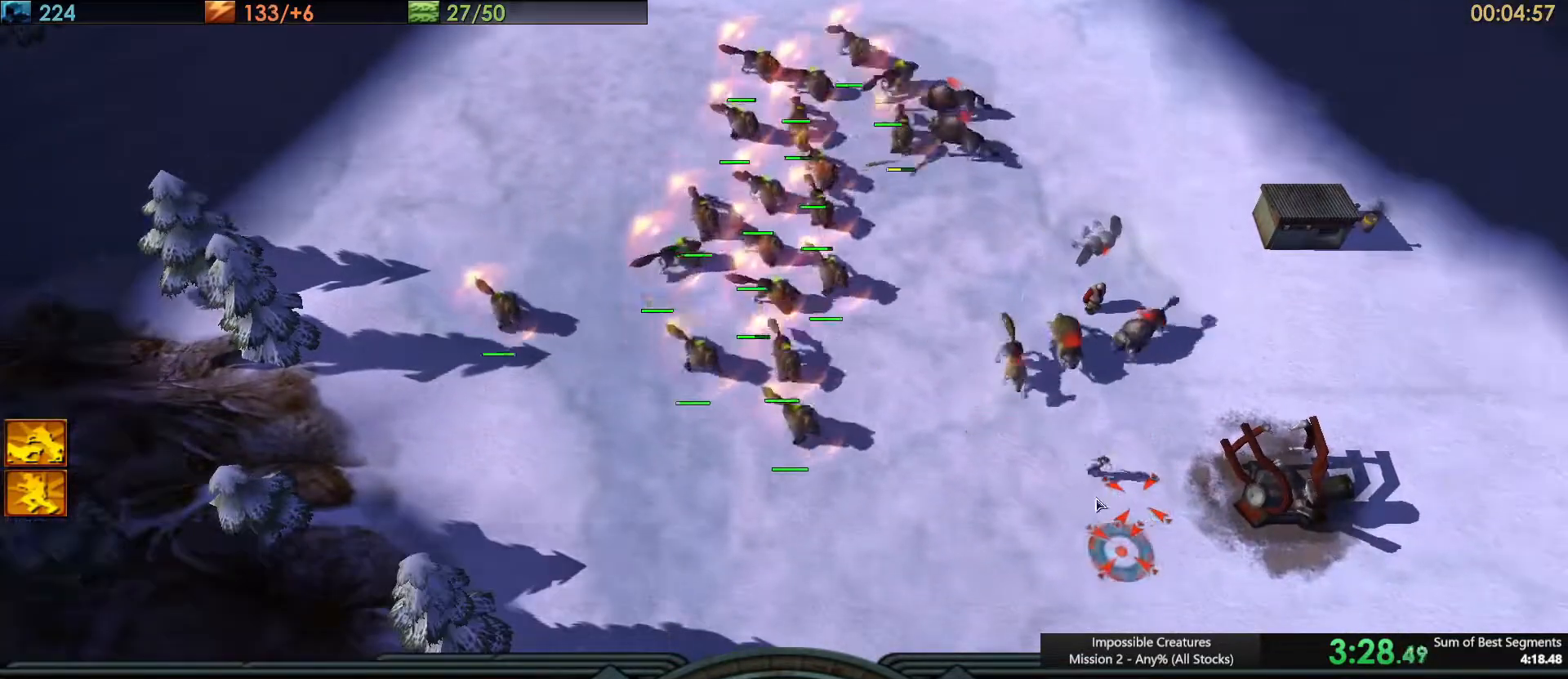
Gameplay with keyboard; each line is a JSON object with the keys held at the frame after it. "events" lists presses ("down") and releases ("up") of ".", "/", "0", "1", "2", "3", "4", "5", "6", "7", "8", "9", "a", "alt_l", "alt_r", "b", "backslash", "backspace", "c", "caps_lock", "comma", "ctrl_l", "ctrl_r", "d", "e", "equals", "escape", "f", "f1", "f10", "f11", "f12", "f2", "f3", "f4", "f5", "f6", "f7", "f8", "f9", "g", "h", "i", "j", "k", "l", "lbracket", "m", "minus", "n", "o", "p", "q", "quote", "r", "rbracket", "return", "s", "semicolon", "shift_l", "shift_r", "space", "super", "t", "tab", "tilde", "u", "v", "w", "x", "y" and "z" between this image and that frame as [ms after this image, input, new state], when the widget could be followed in between. No other keys are recorded. Mouse input is not recorded.
{"keys": ["a"], "events": [[484, "a", "down"]]}
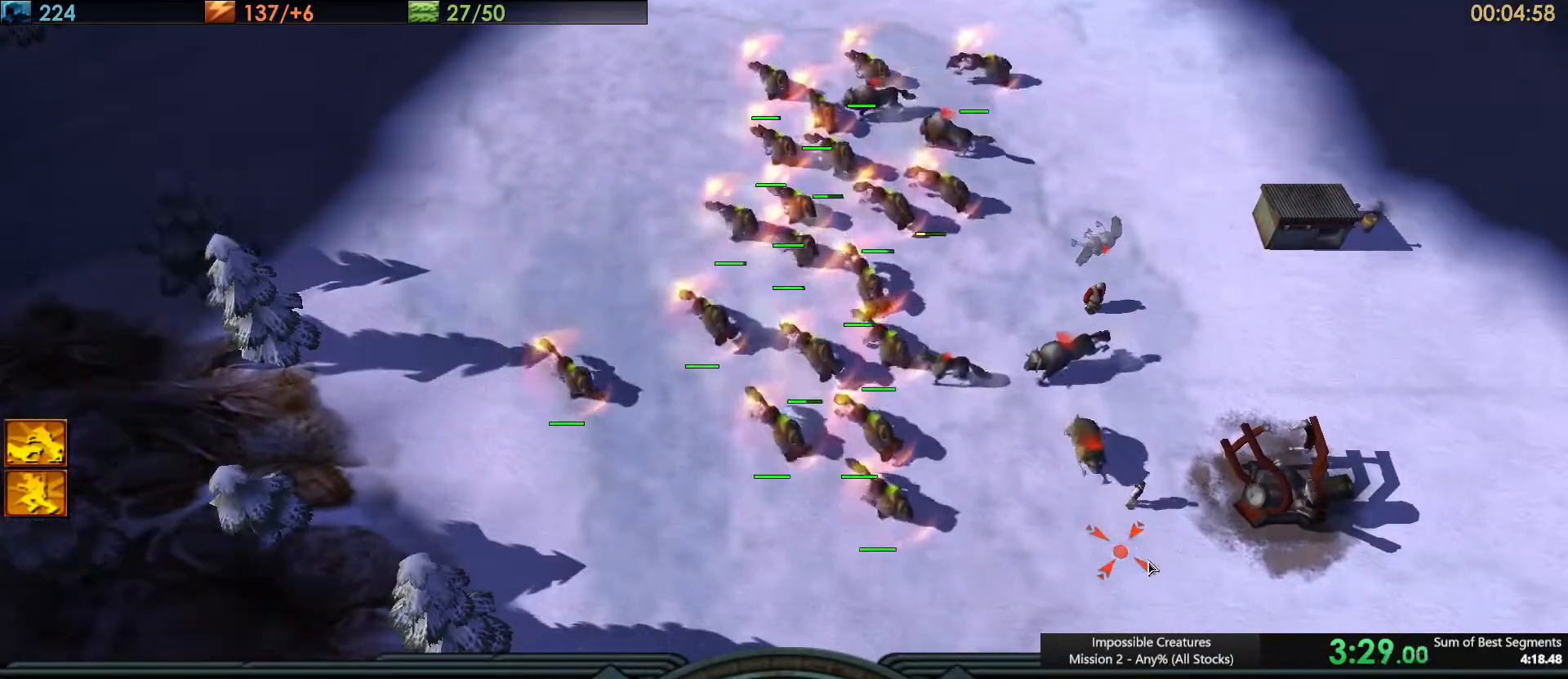
{"keys": [], "events": [[83, "a", "up"]]}
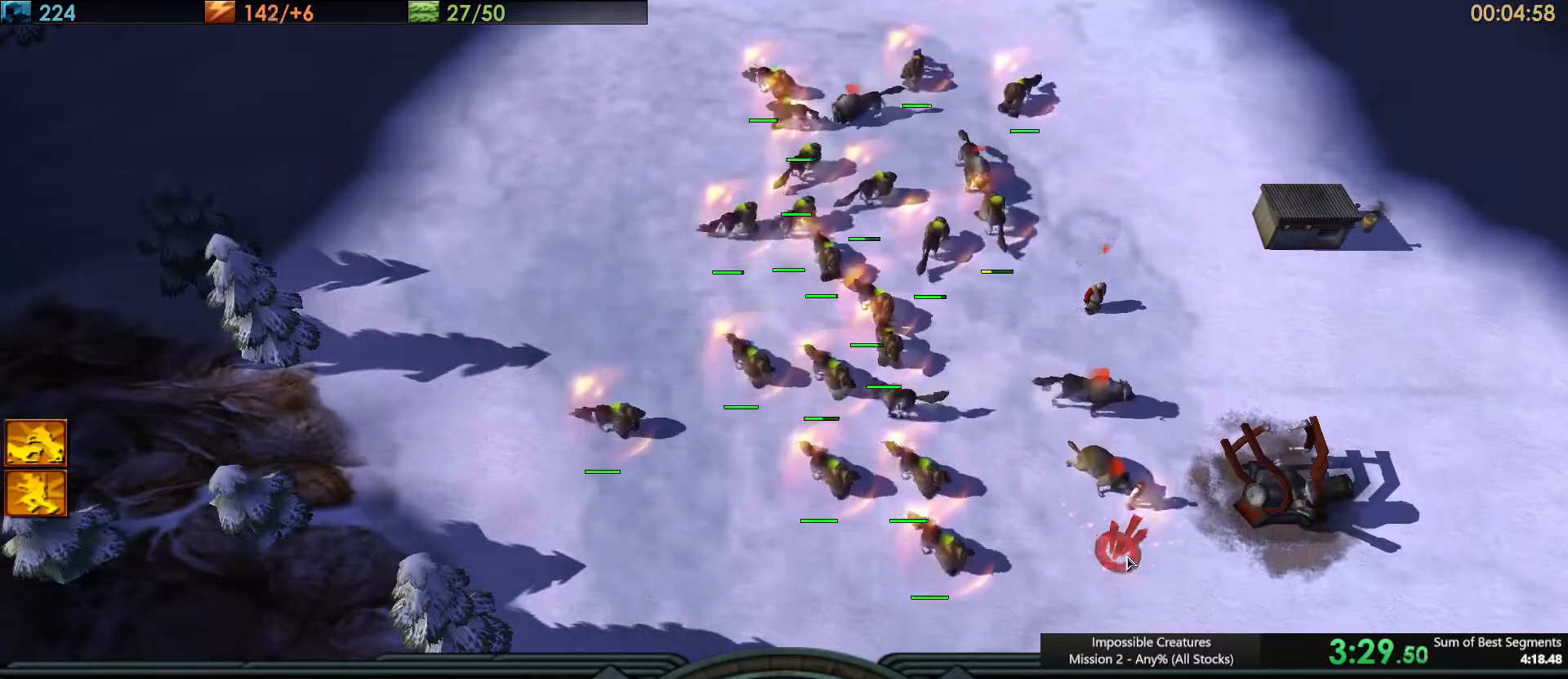
{"keys": [], "events": []}
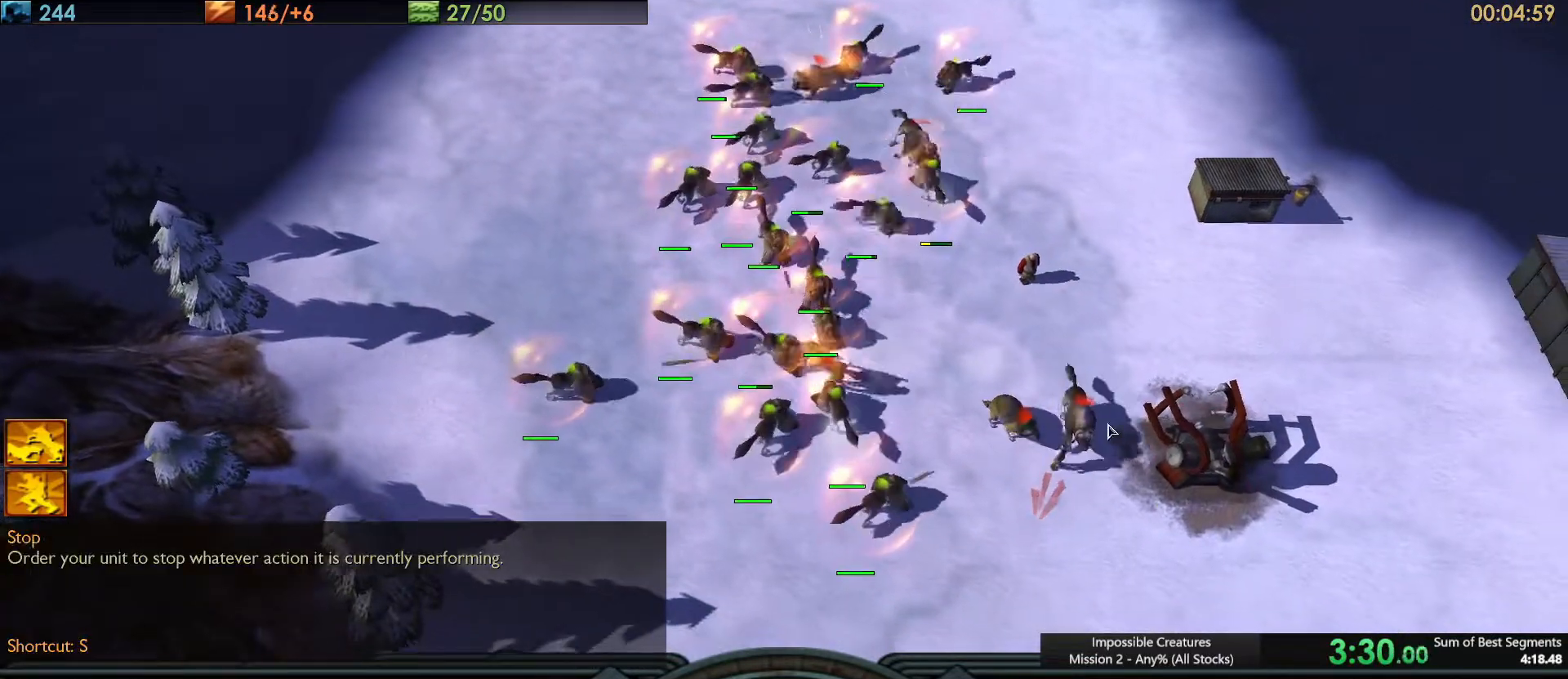
{"keys": [], "events": [[317, "c", "down"], [317, "ctrl_l", "down"], [417, "c", "up"], [417, "ctrl_l", "up"]]}
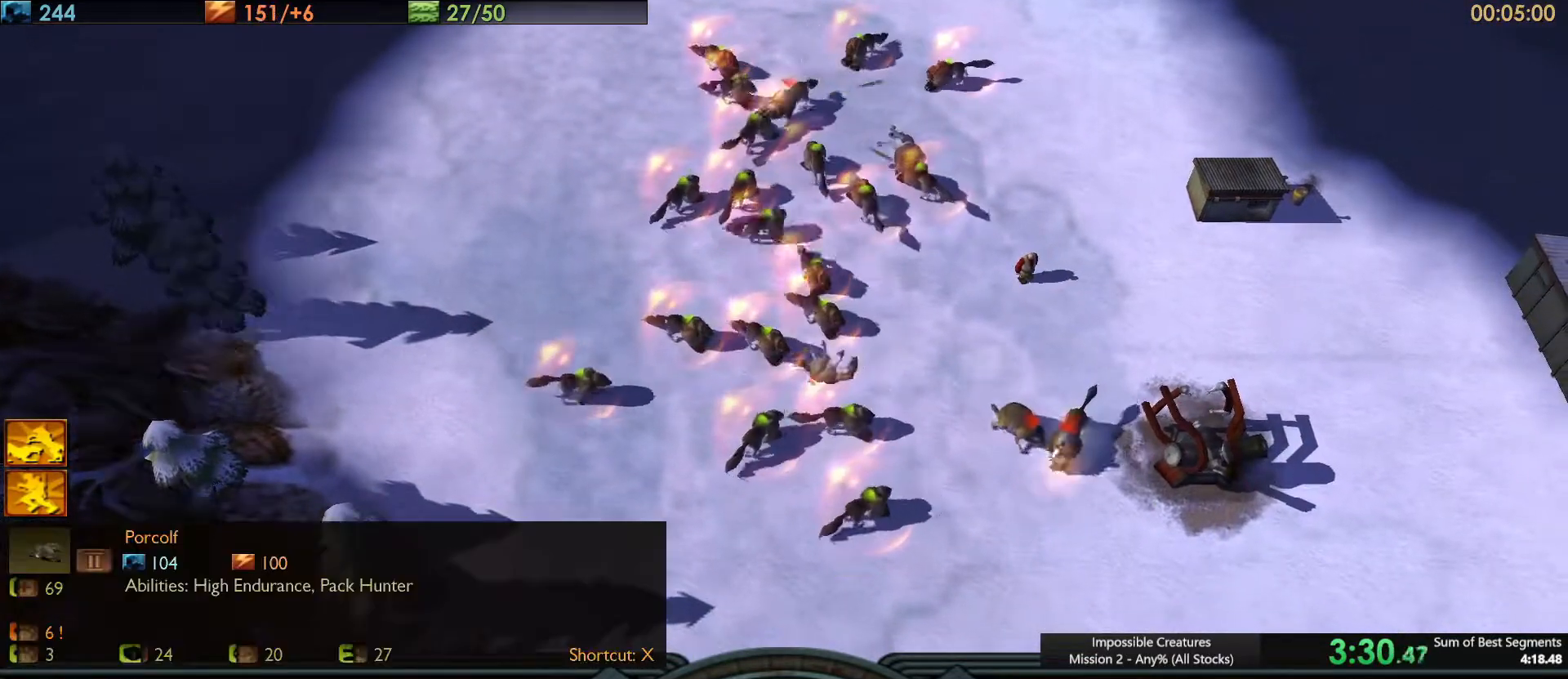
{"keys": [], "events": []}
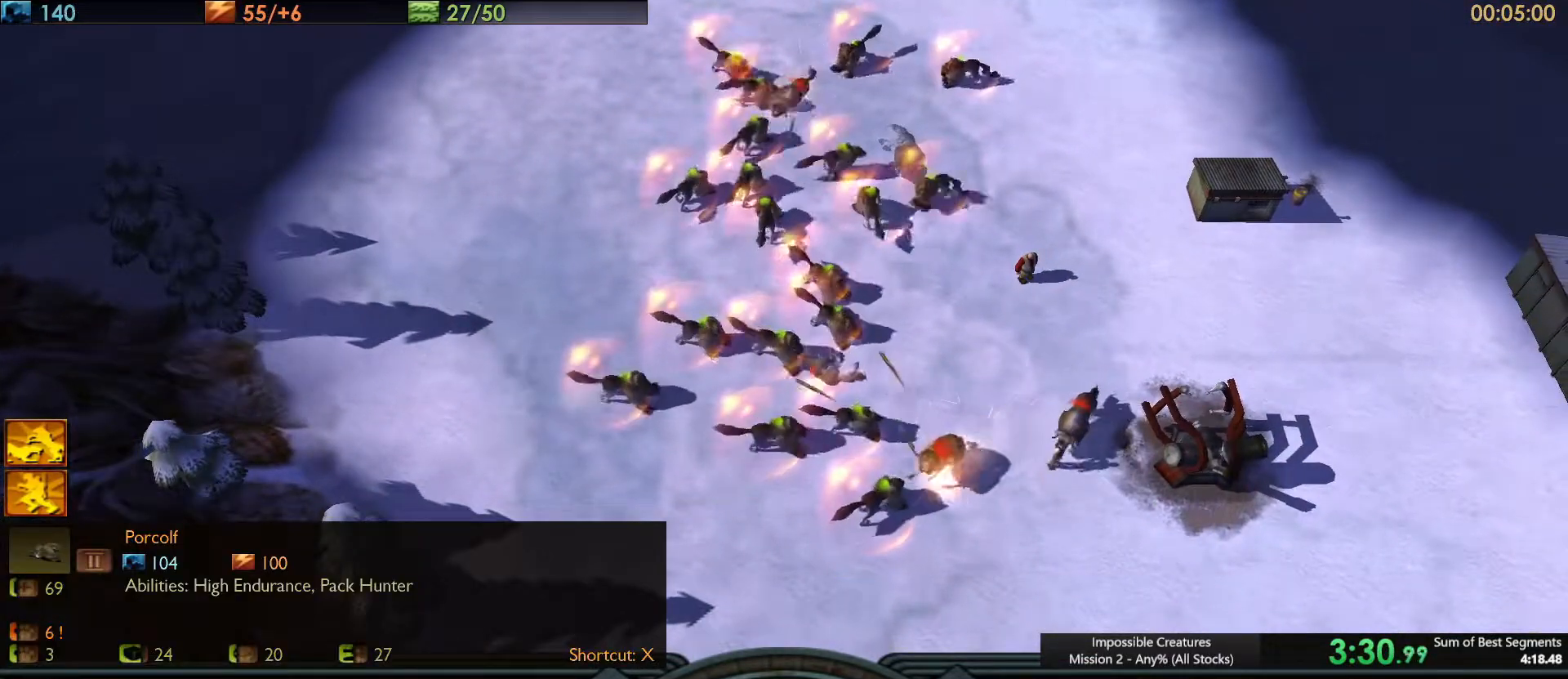
{"keys": [], "events": []}
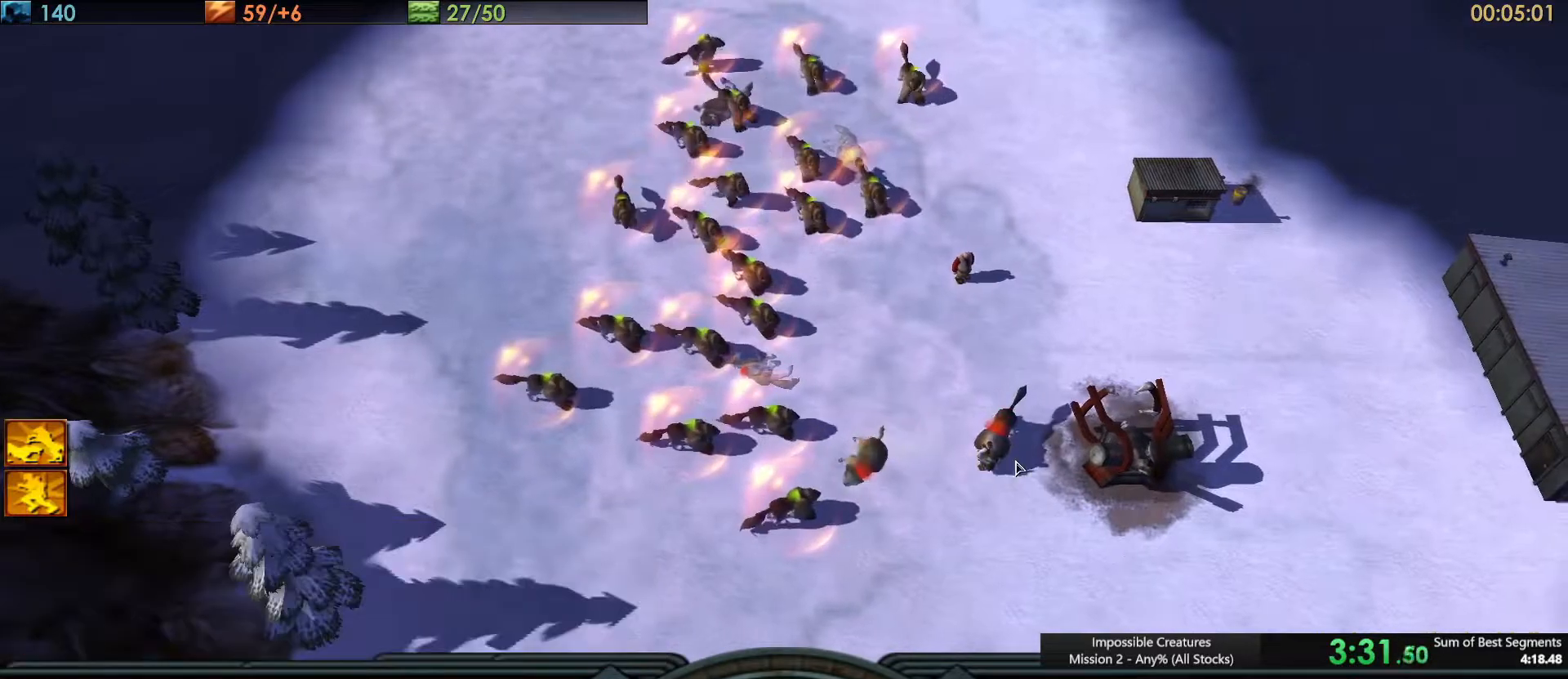
{"keys": ["shift_l"], "events": [[500, "shift_l", "down"]]}
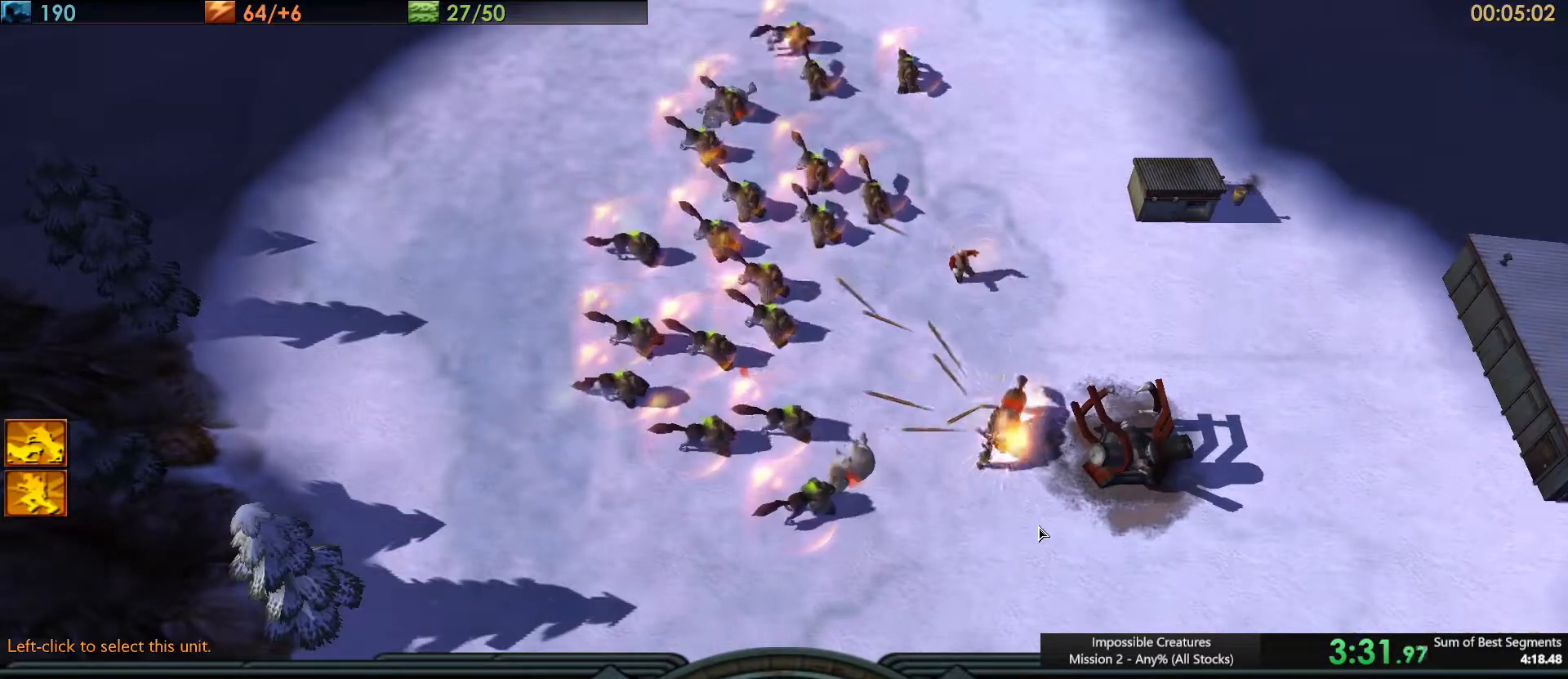
{"keys": [], "events": [[17, "ctrl_l", "down"], [17, "q", "down"], [117, "ctrl_l", "up"], [117, "q", "up"], [117, "shift_l", "up"]]}
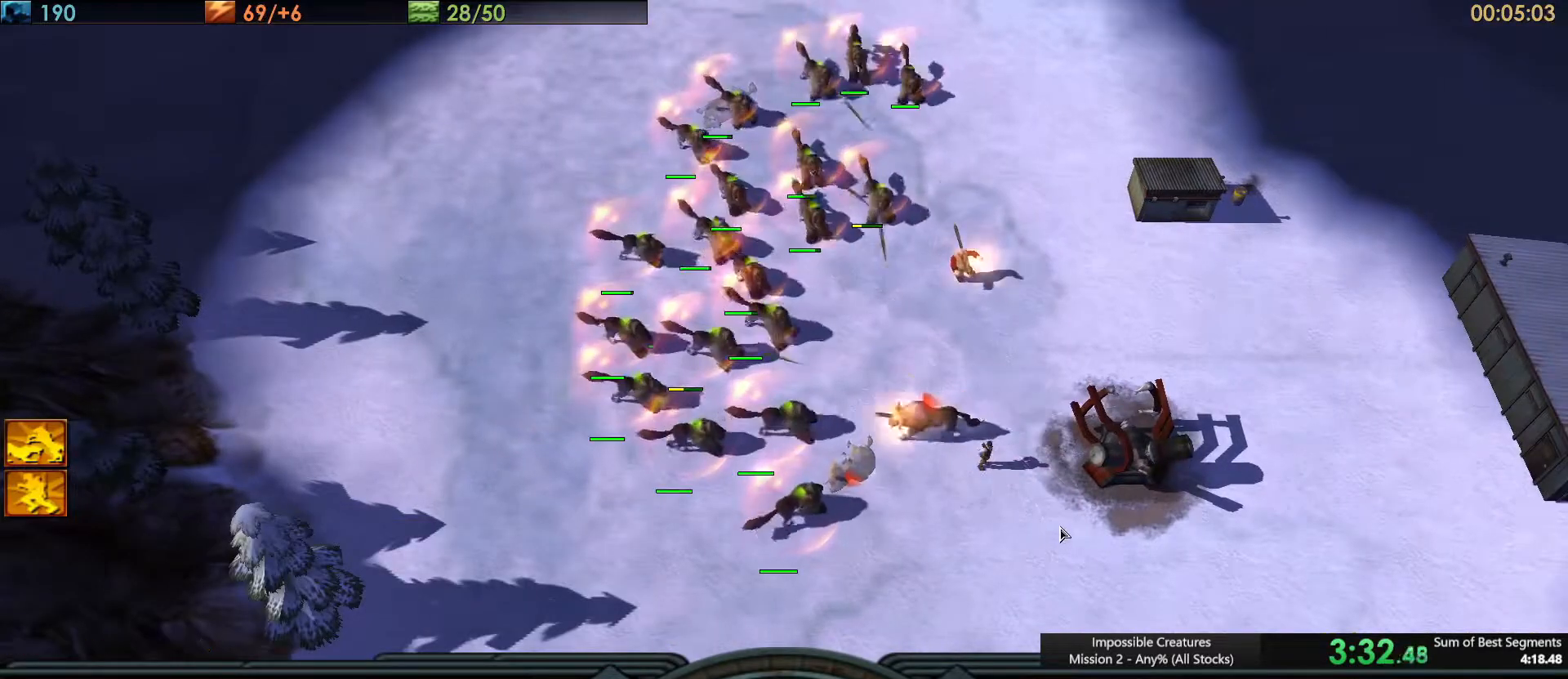
{"keys": [], "events": []}
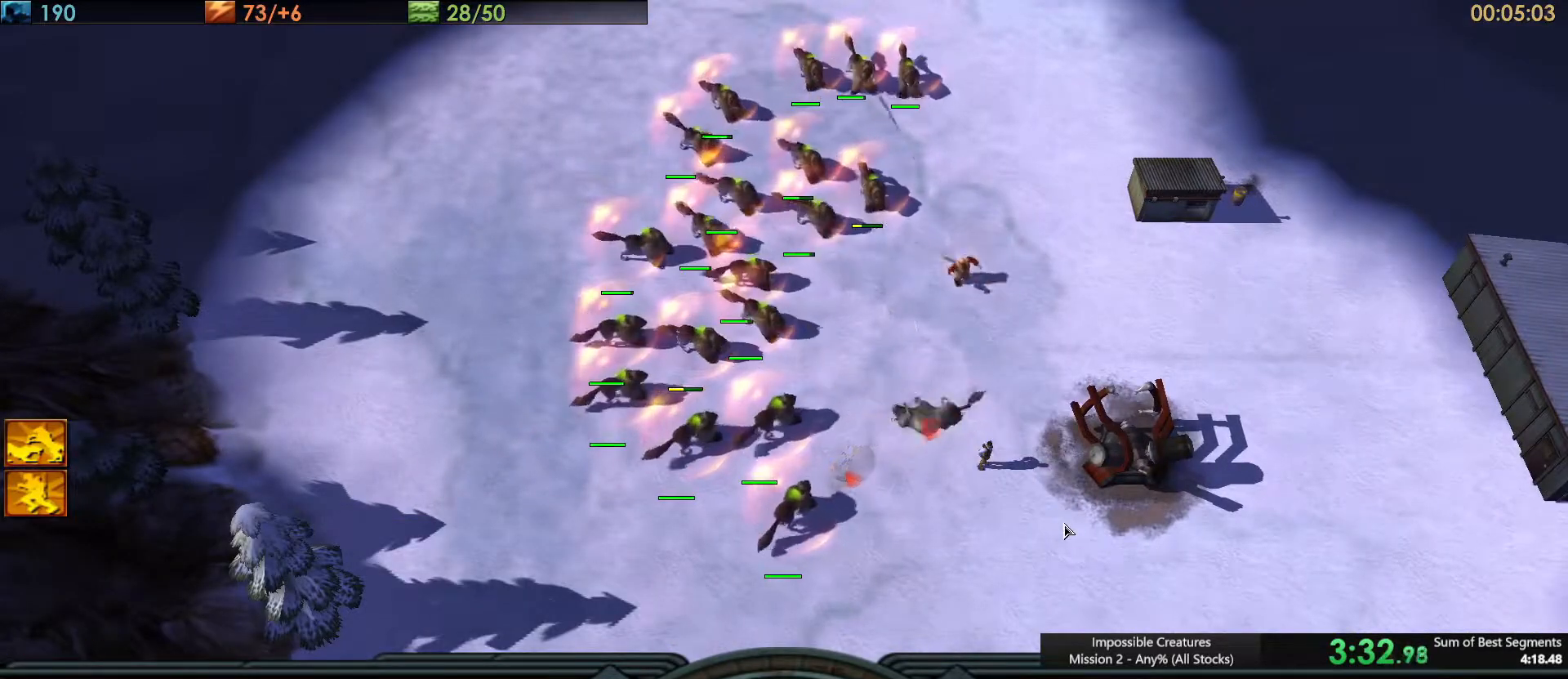
{"keys": [], "events": []}
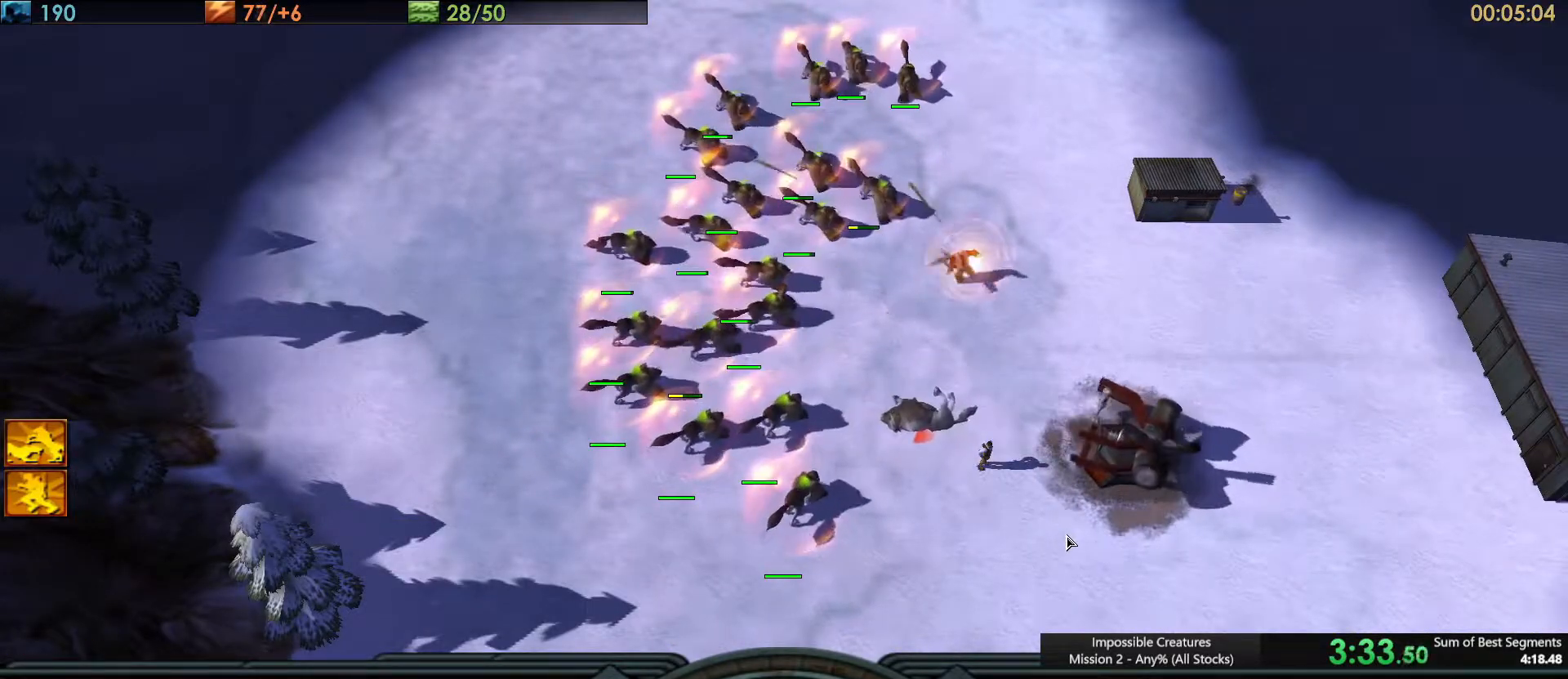
{"keys": [], "events": []}
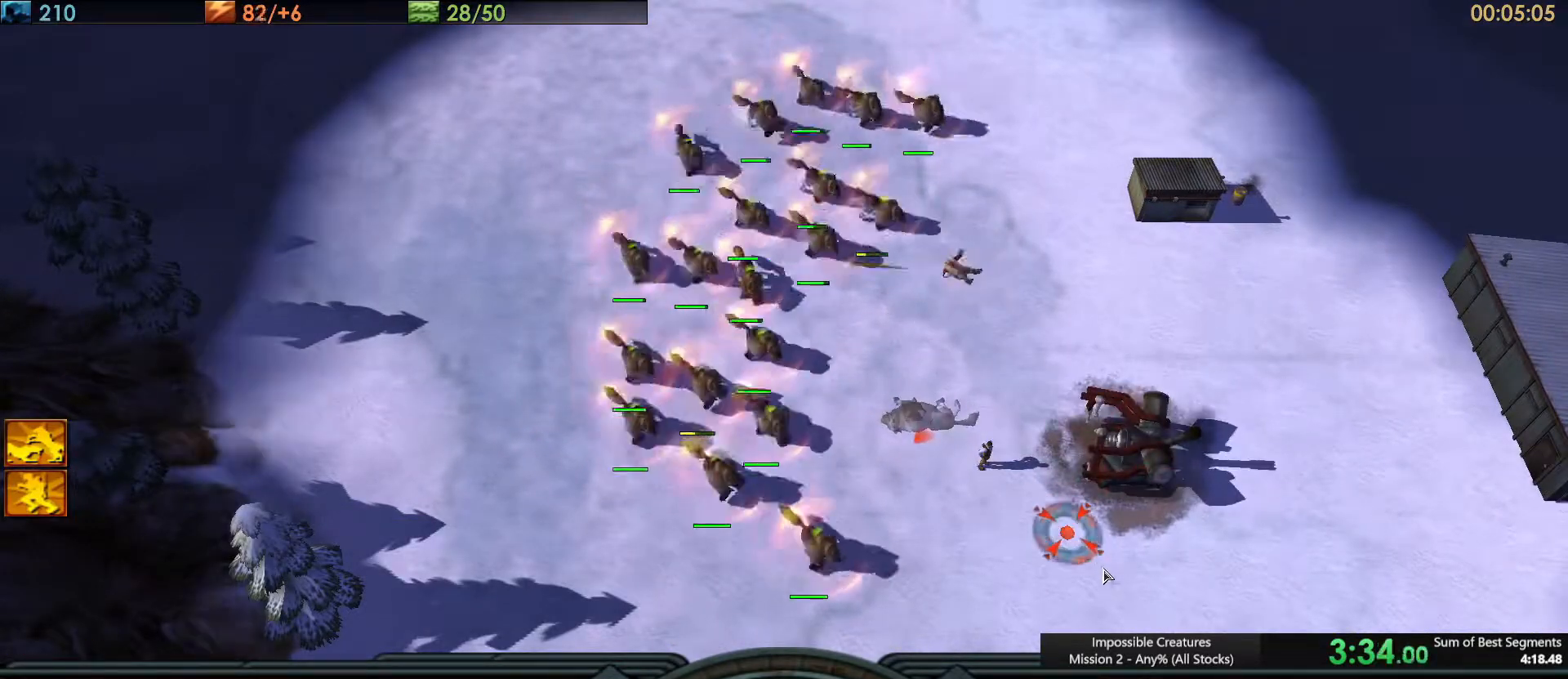
{"keys": [], "events": []}
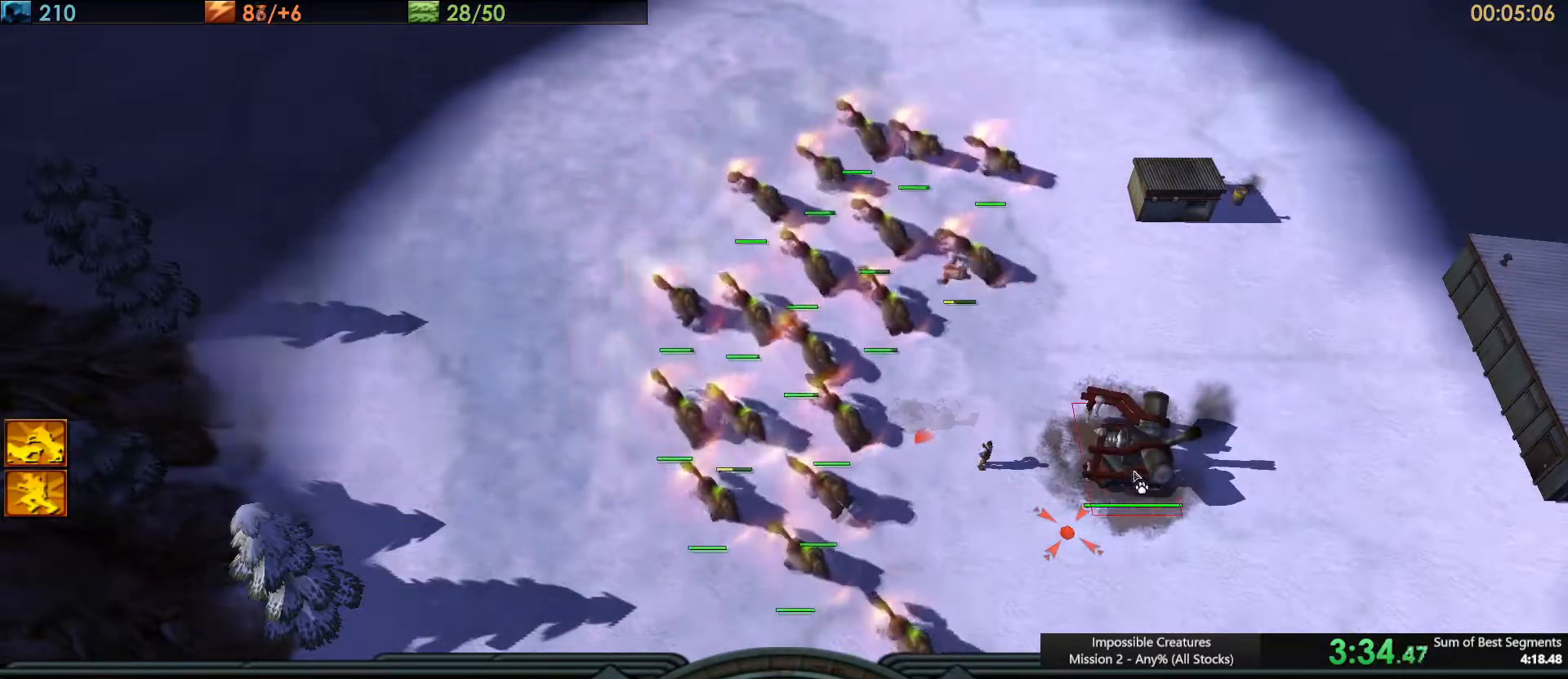
{"keys": [], "events": [[83, "a", "down"], [150, "a", "up"]]}
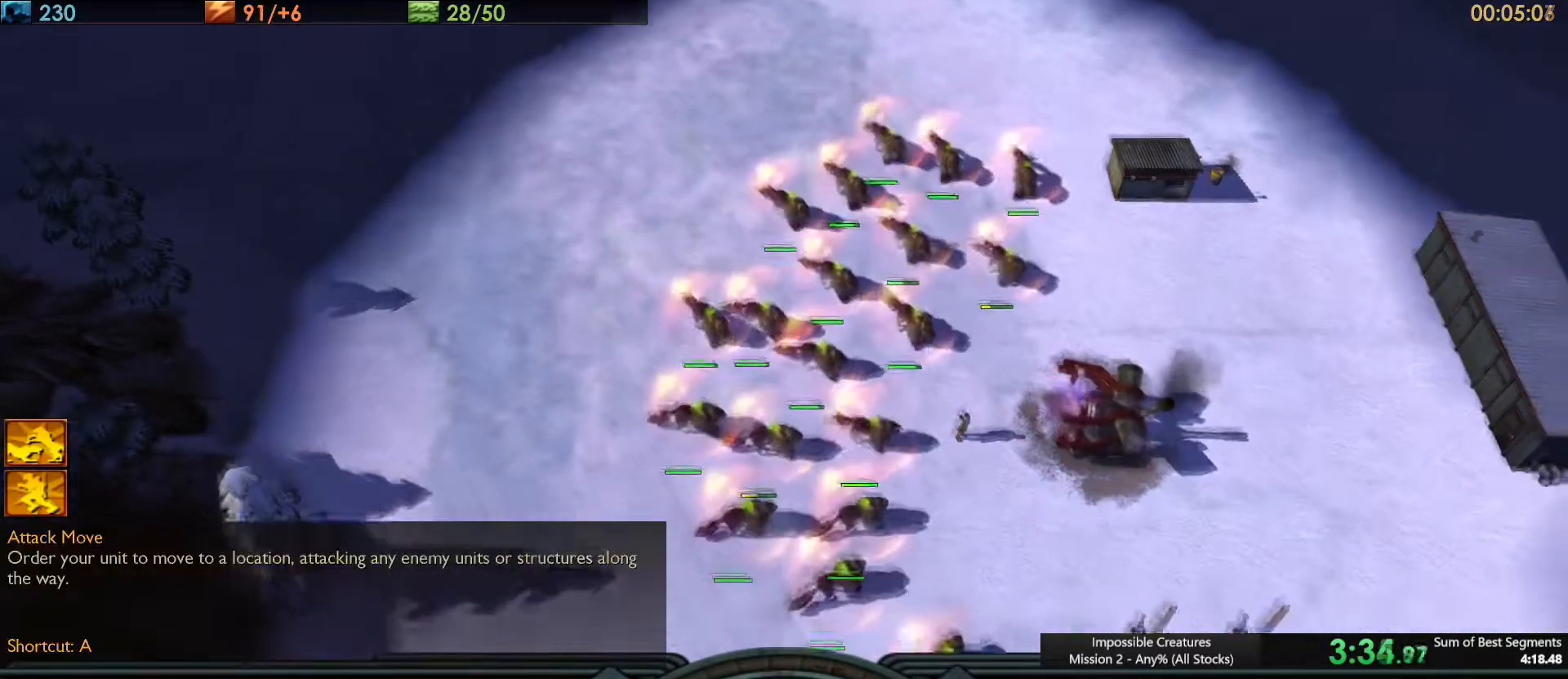
{"keys": [], "events": [[100, "f1", "down"], [150, "f1", "up"]]}
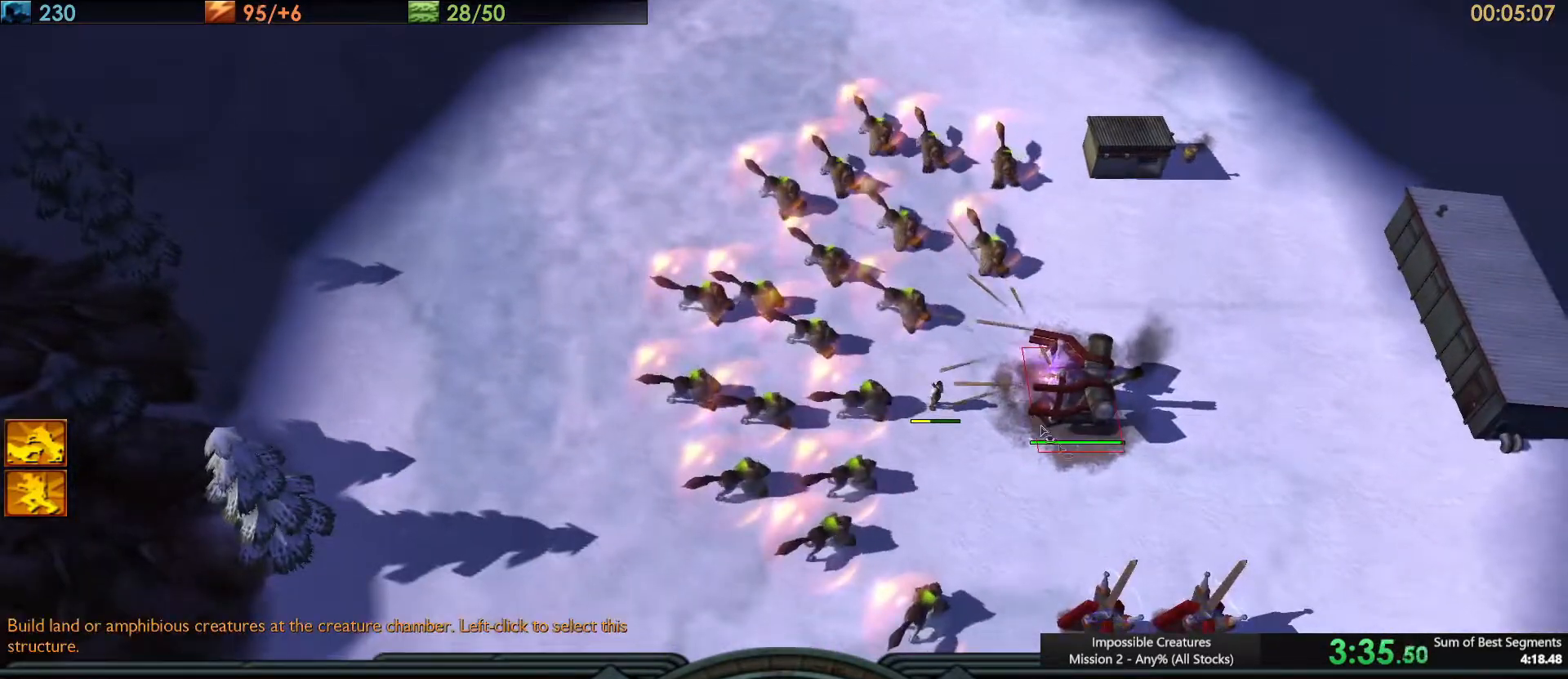
{"keys": [], "events": [[166, "c", "down"], [166, "ctrl_l", "down"], [250, "ctrl_l", "up"], [317, "c", "up"]]}
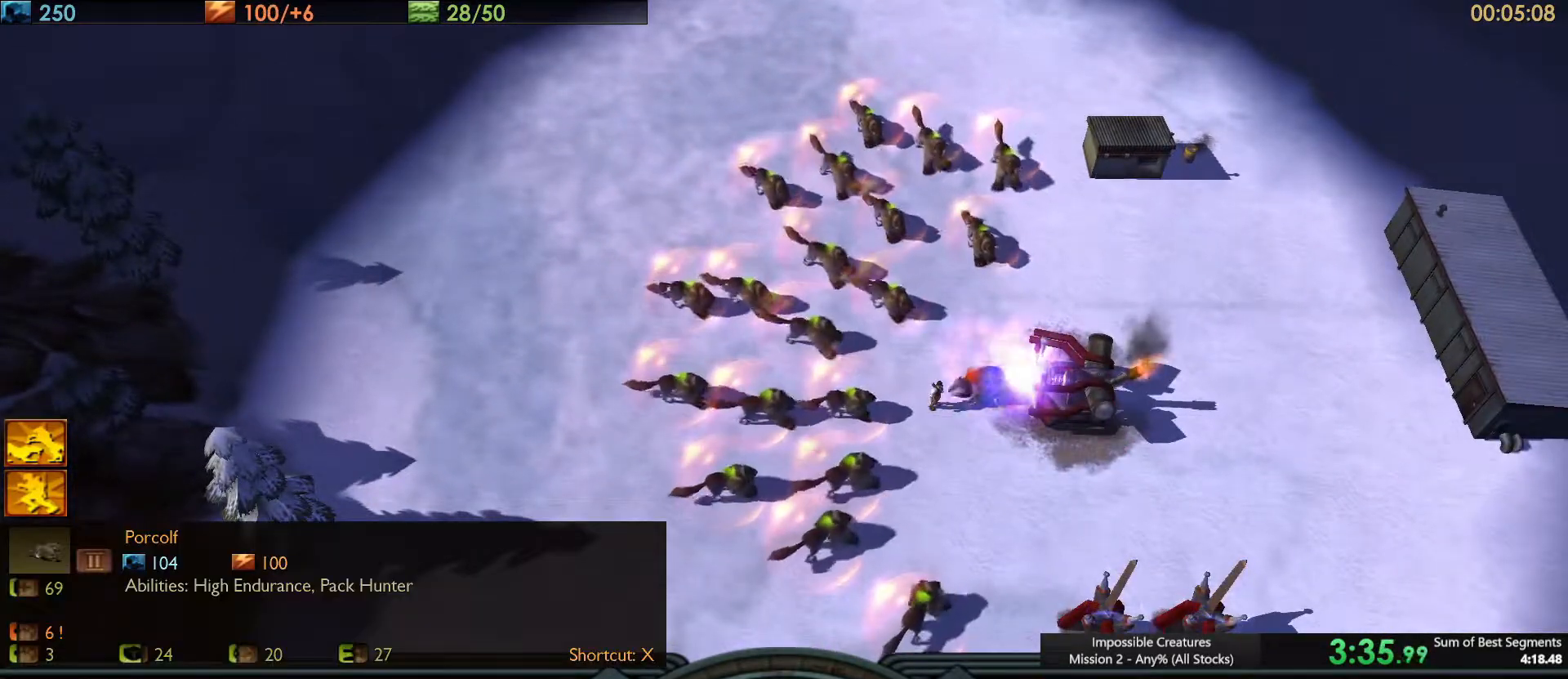
{"keys": [], "events": []}
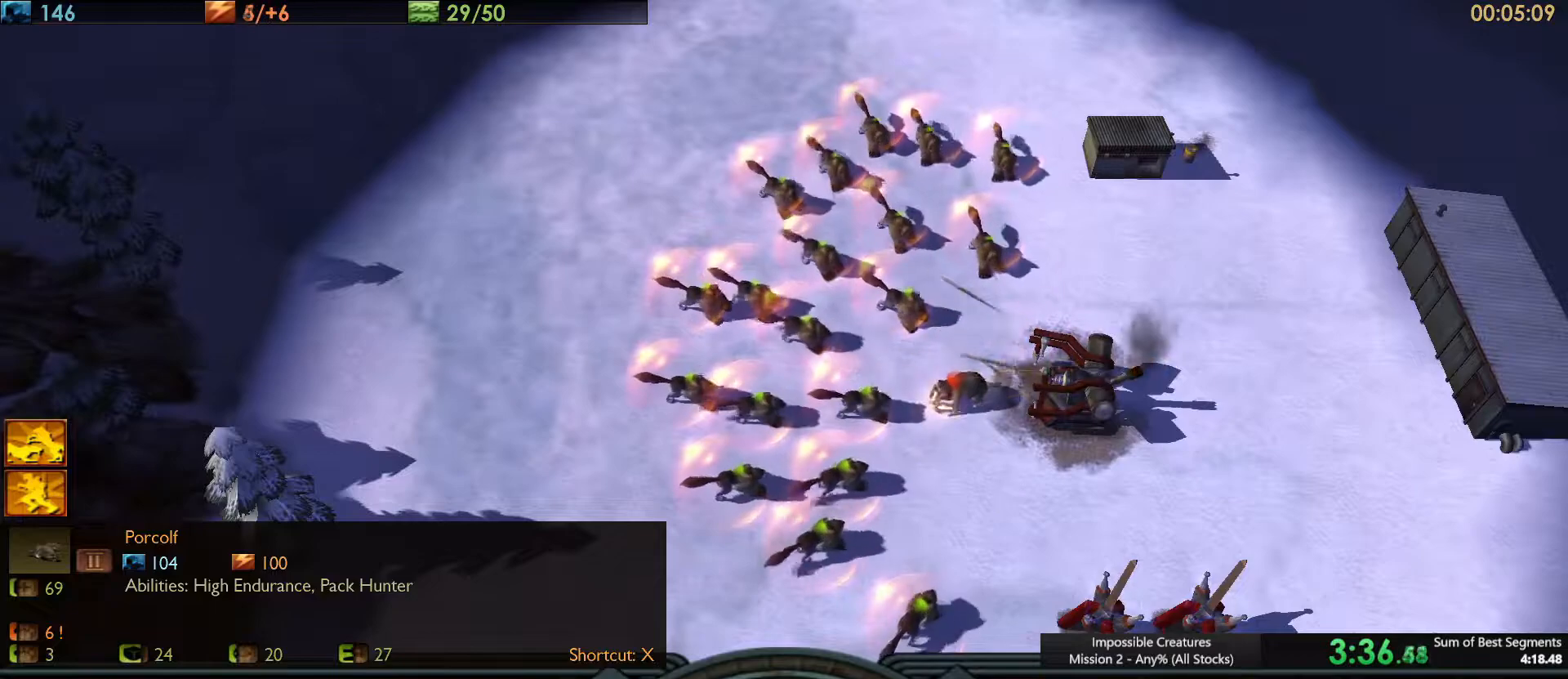
{"keys": [], "events": []}
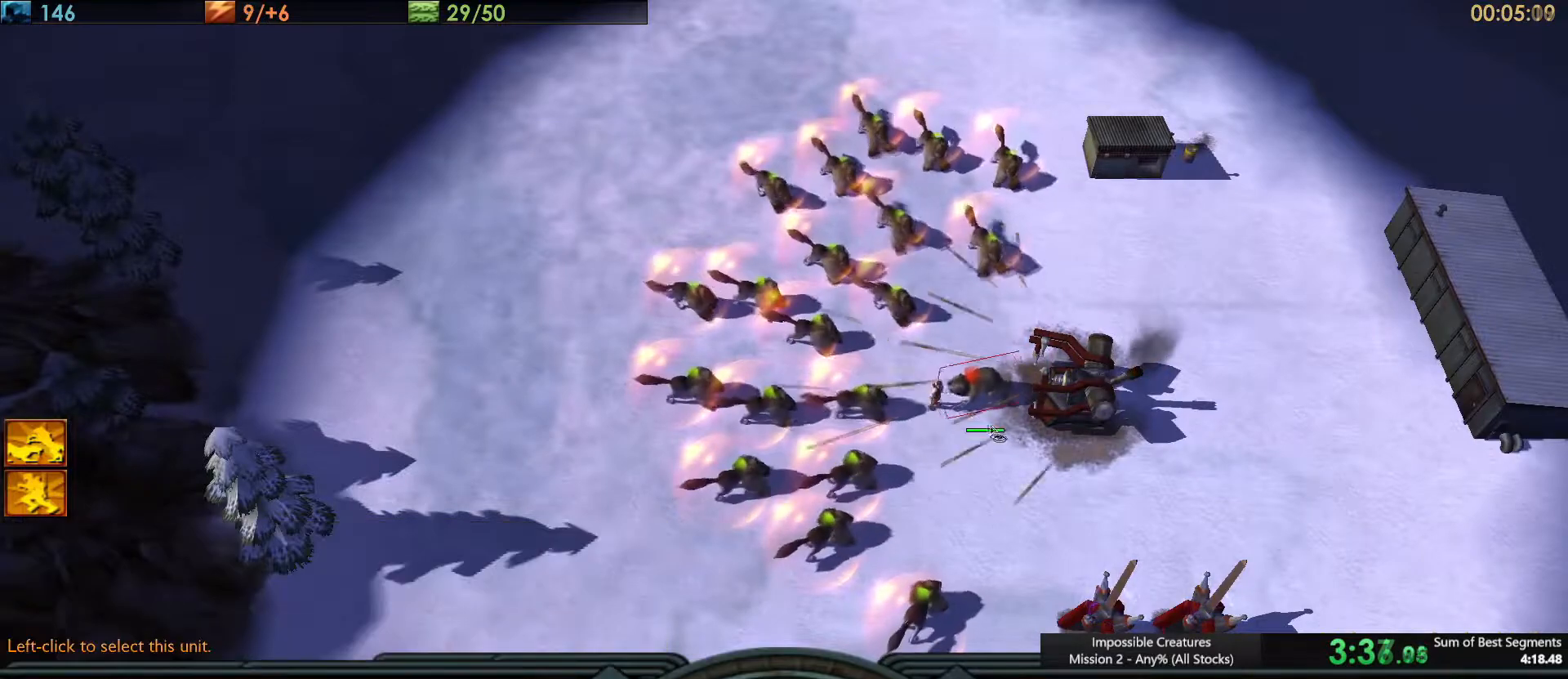
{"keys": [], "events": []}
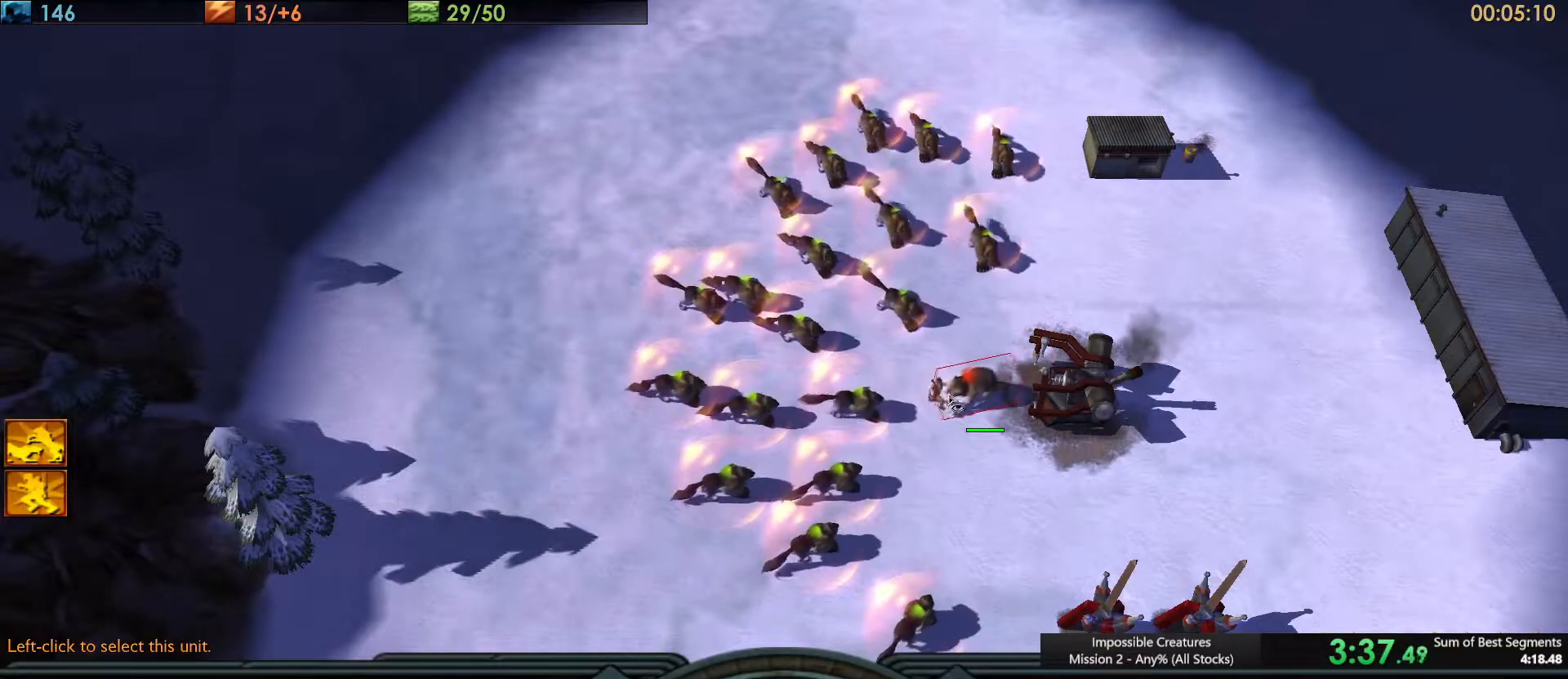
{"keys": [], "events": []}
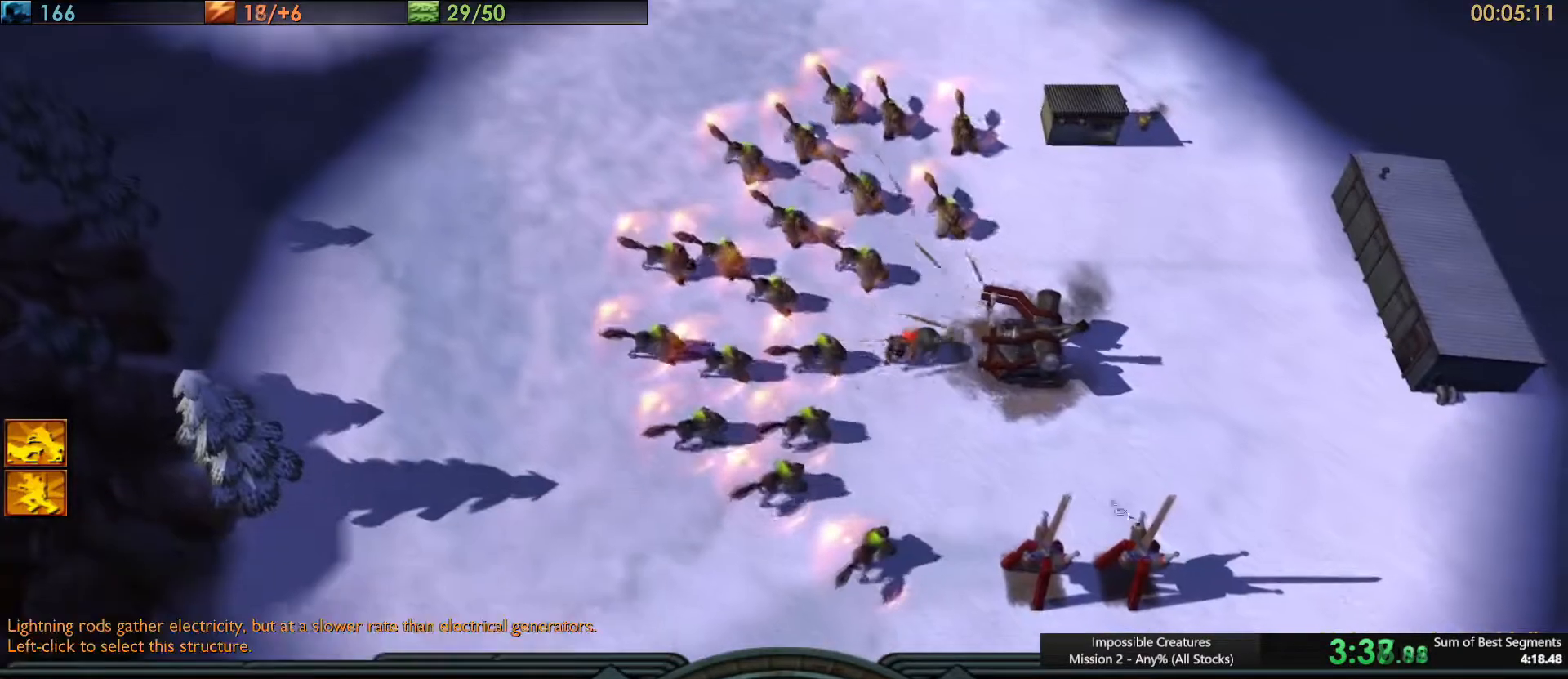
{"keys": ["ctrl_l", "q", "shift_l"], "events": [[434, "ctrl_l", "down"], [484, "q", "down"], [484, "shift_l", "down"]]}
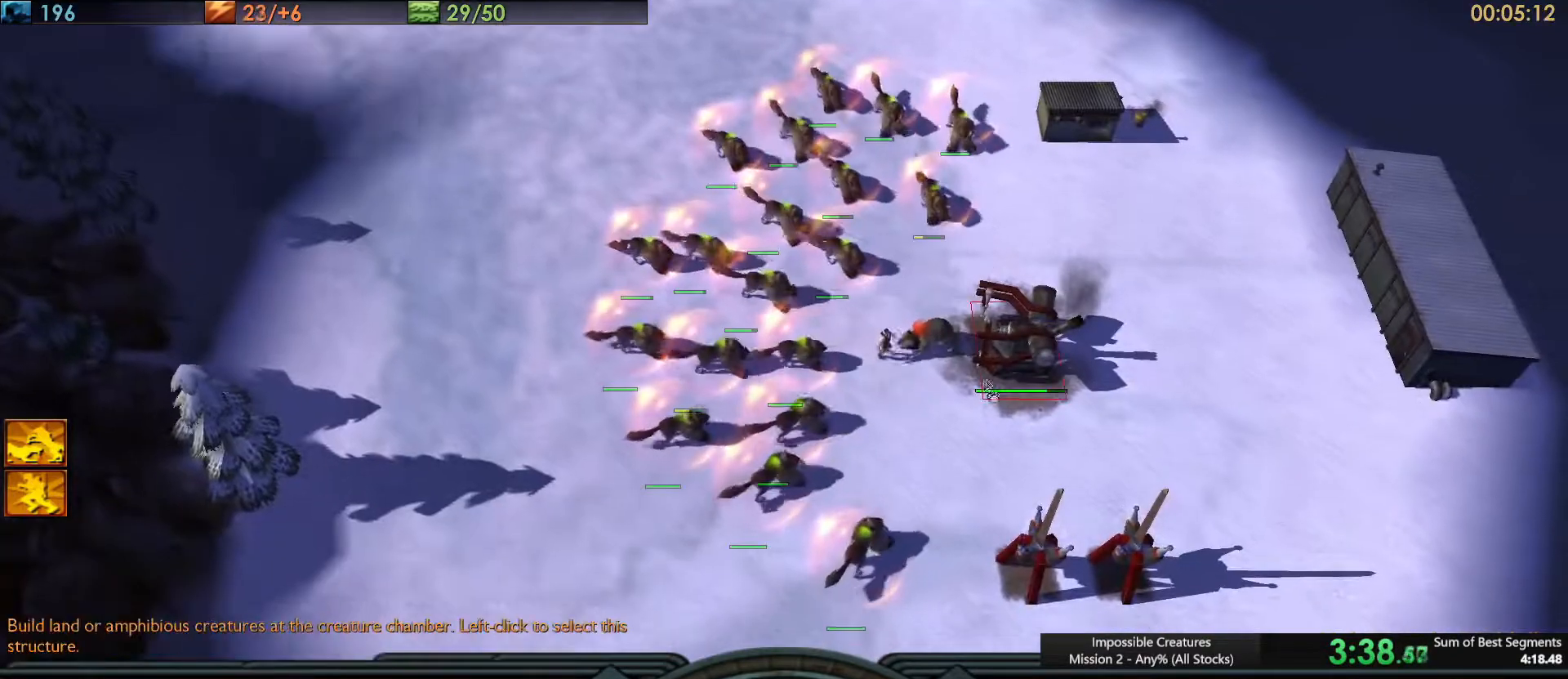
{"keys": [], "events": [[116, "ctrl_l", "up"], [116, "q", "up"], [116, "shift_l", "up"]]}
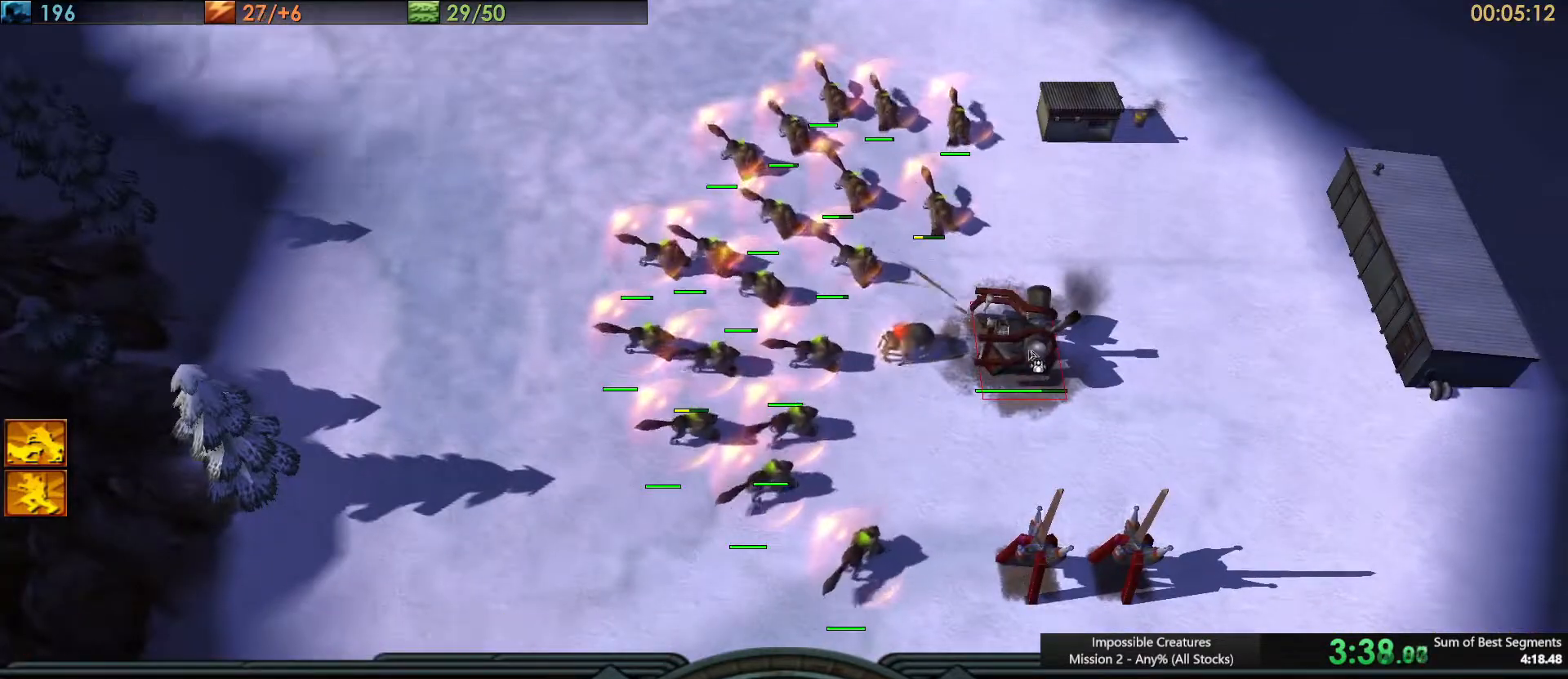
{"keys": [], "events": []}
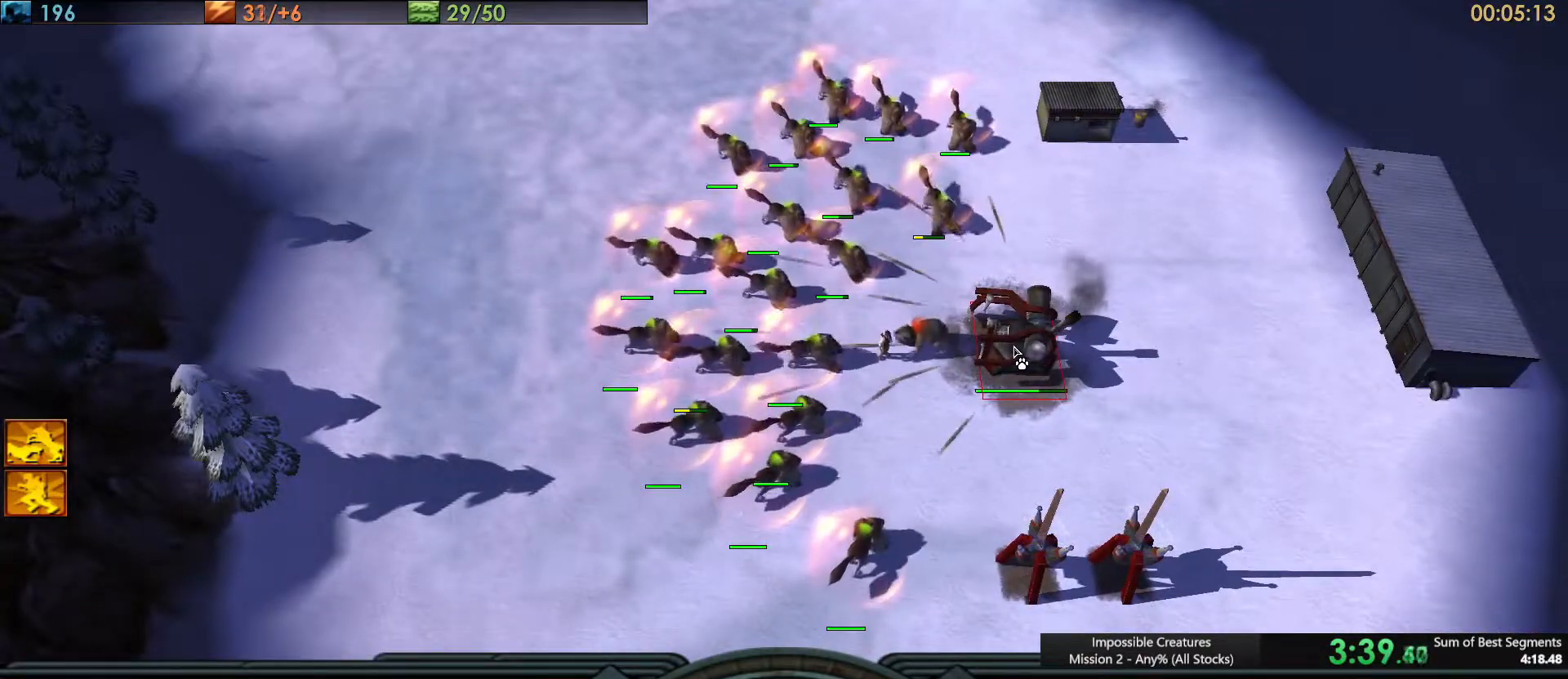
{"keys": [], "events": []}
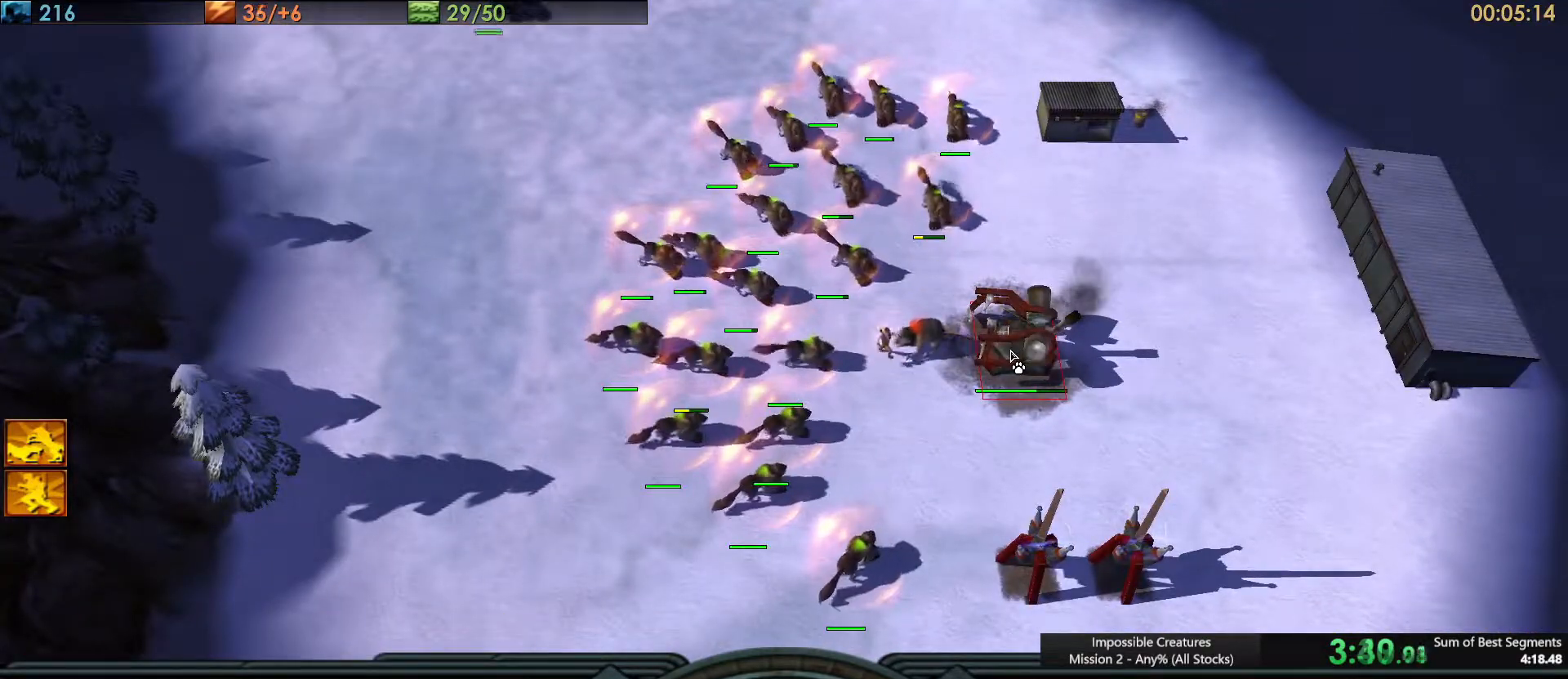
{"keys": [], "events": [[300, "ctrl_l", "down"], [350, "c", "down"], [401, "ctrl_l", "up"], [434, "c", "up"]]}